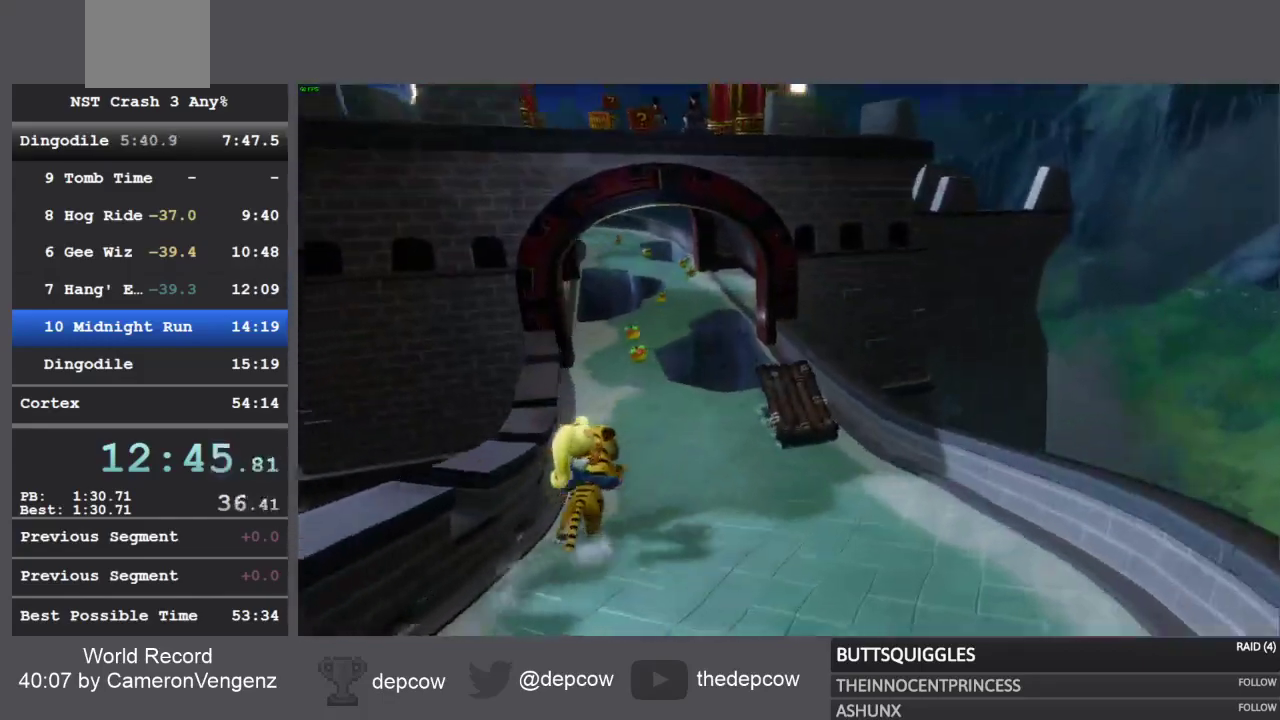
Gameplay with a controller (PlayStation layout); each line is a JSON object with the inputs held at the frame after it. "events" lists button and stick changes between this image and that frame as [ms after this image, input, new state], when the widget could be followed in between.
{"buttons": ["R2"], "left_stick": "right", "right_stick": "center", "events": []}
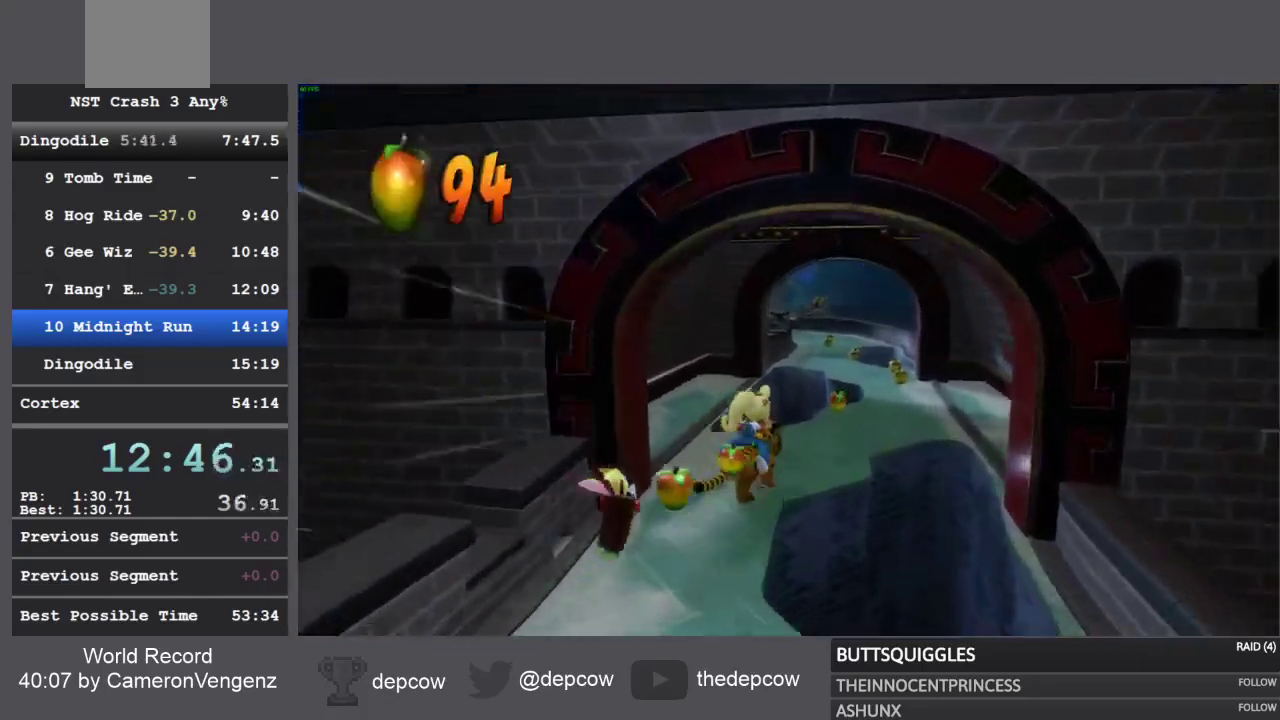
{"buttons": ["R2"], "left_stick": "right", "right_stick": "center", "events": [[150, "CROSS", "down"], [217, "CROSS", "up"]]}
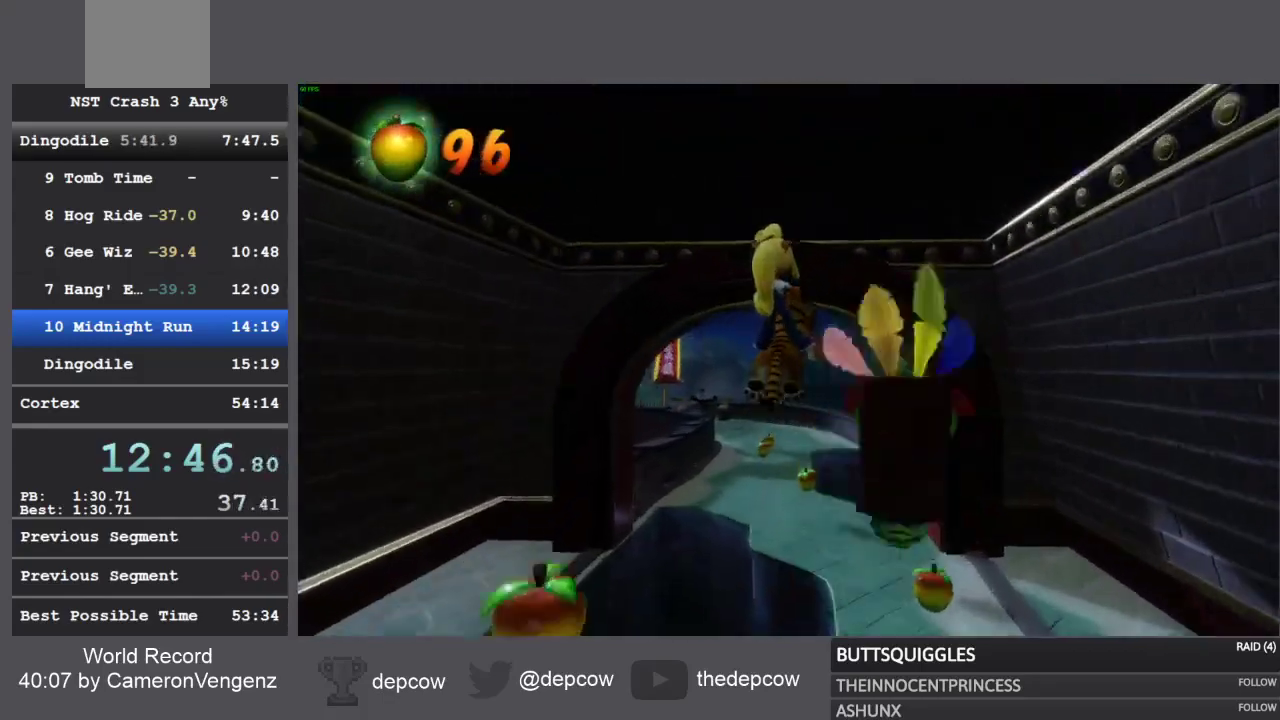
{"buttons": ["R2"], "left_stick": "center", "right_stick": "center", "events": [[33, "left_stick", "up"], [450, "left_stick", "center"]]}
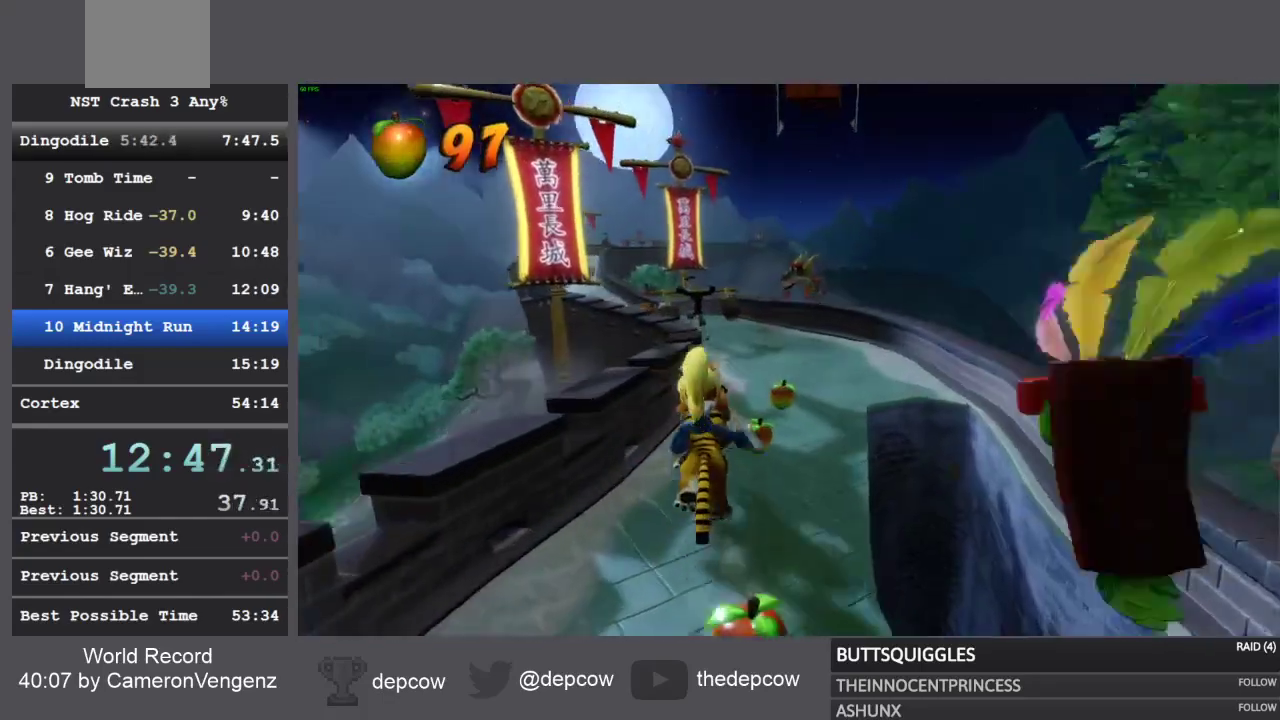
{"buttons": ["CROSS", "R2"], "left_stick": "center", "right_stick": "center", "events": [[333, "CROSS", "down"]]}
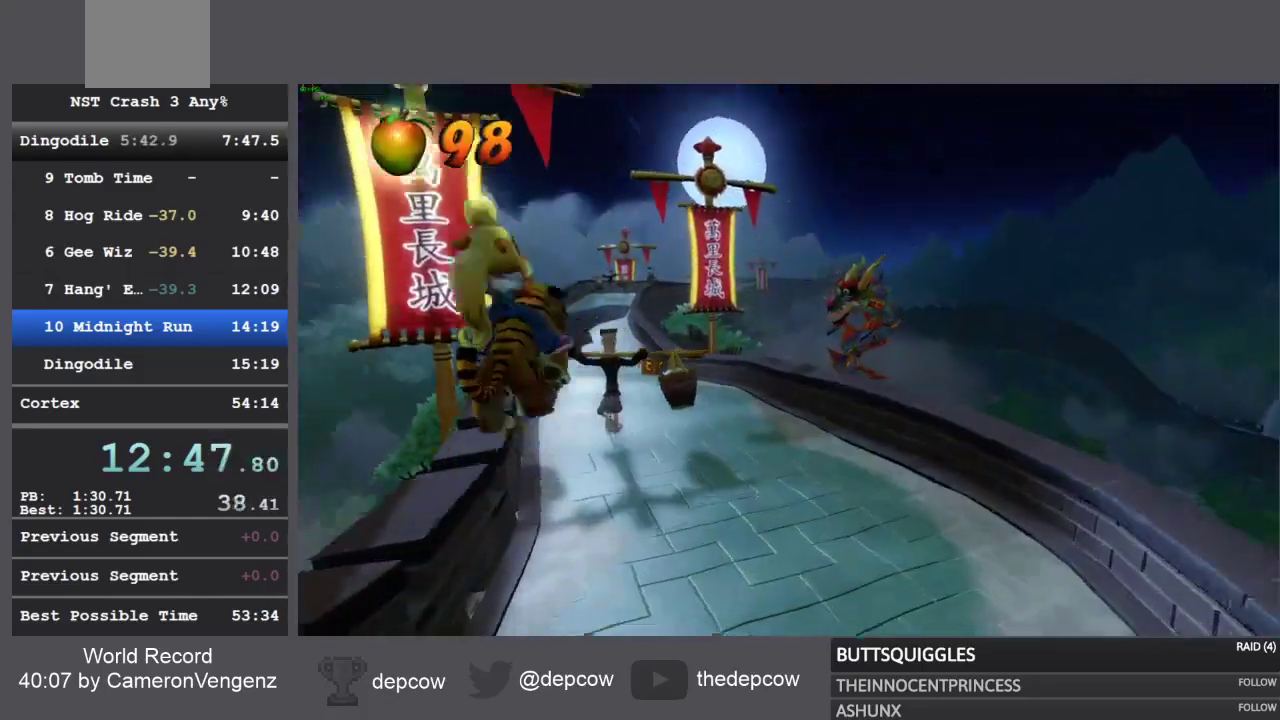
{"buttons": ["R2"], "left_stick": "right", "right_stick": "center", "events": [[233, "CROSS", "up"], [317, "left_stick", "right"]]}
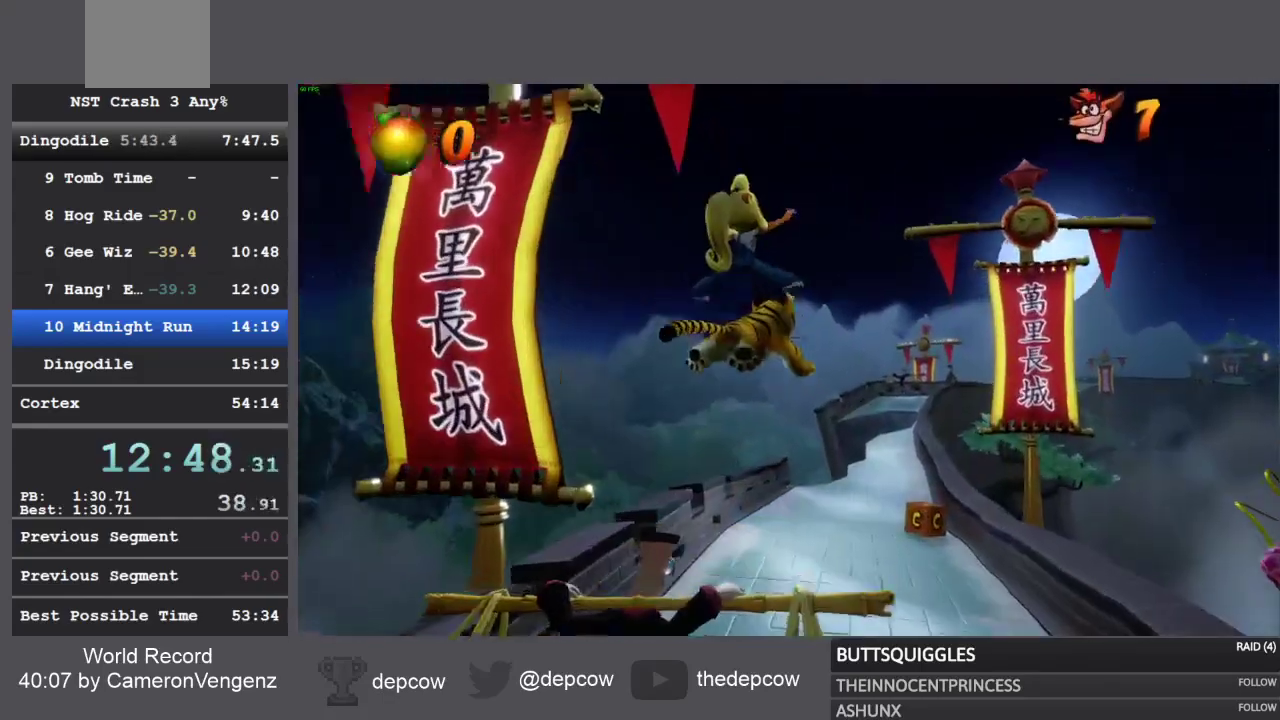
{"buttons": ["R2"], "left_stick": "right", "right_stick": "center", "events": []}
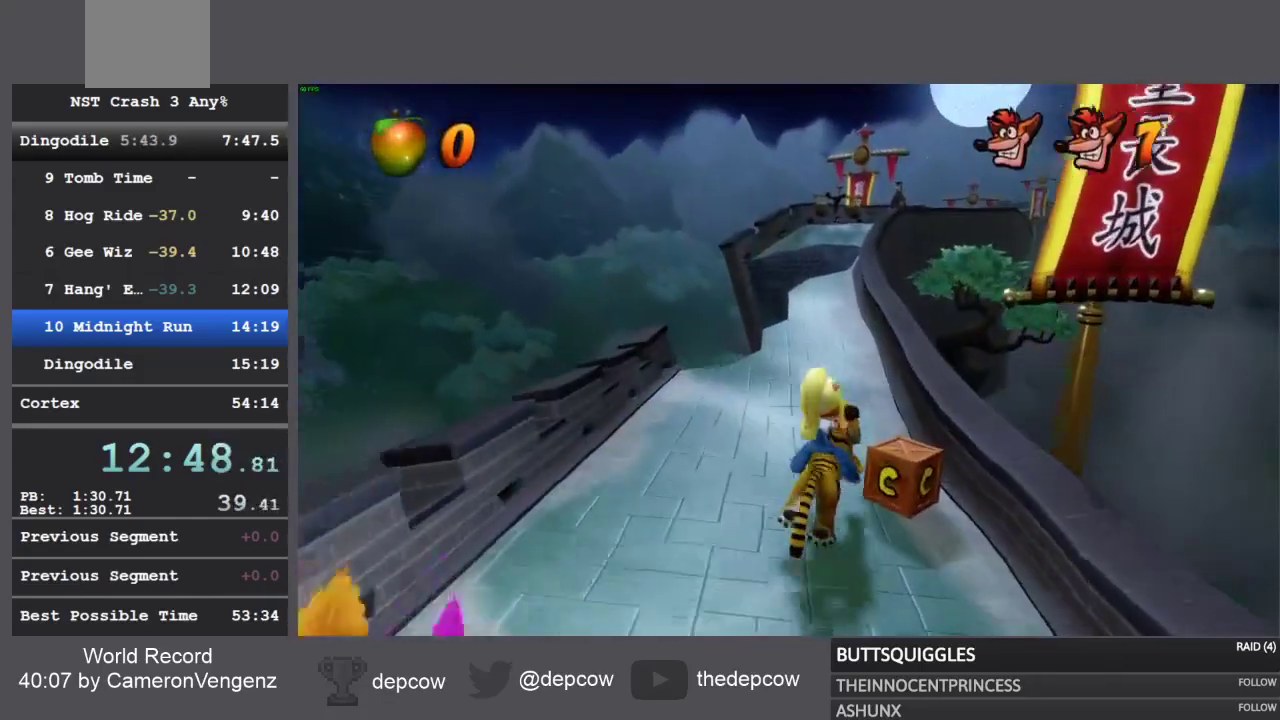
{"buttons": ["R2"], "left_stick": "center", "right_stick": "center", "events": [[33, "left_stick", "up-right"], [133, "left_stick", "up"], [333, "left_stick", "center"]]}
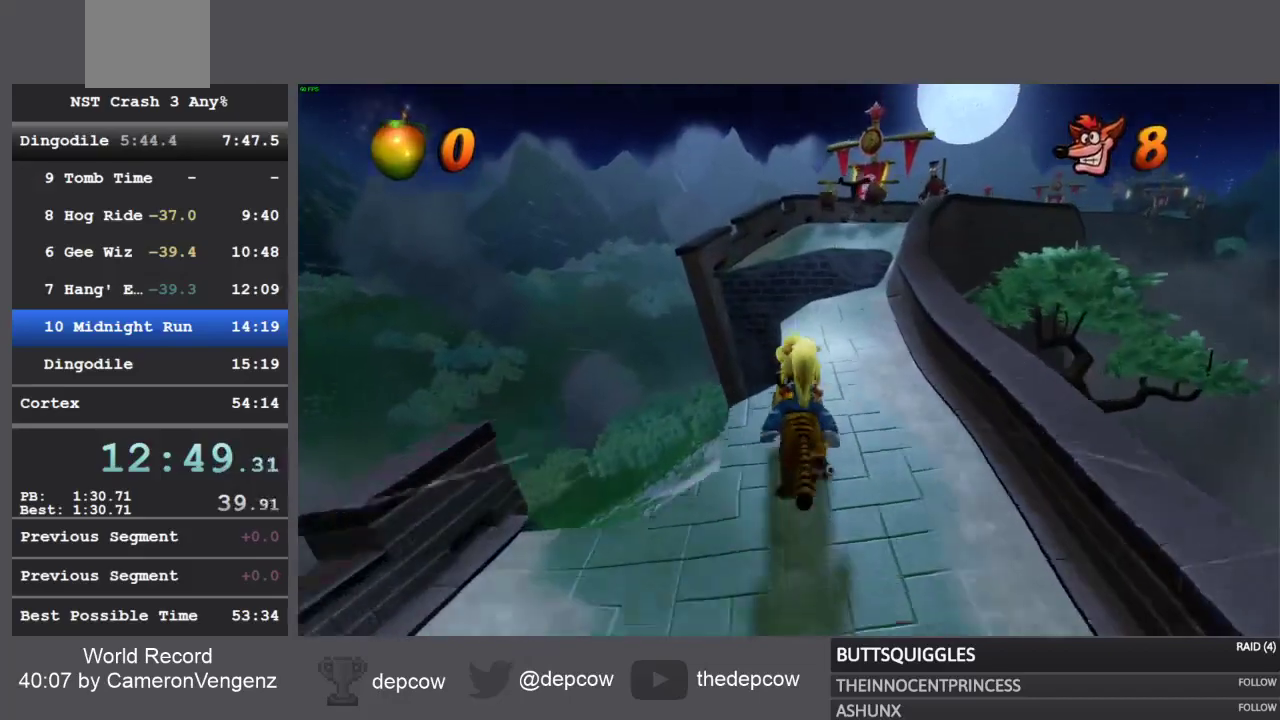
{"buttons": ["R2"], "left_stick": "up-left", "right_stick": "center", "events": [[167, "left_stick", "up-left"], [183, "CROSS", "down"], [300, "CROSS", "up"]]}
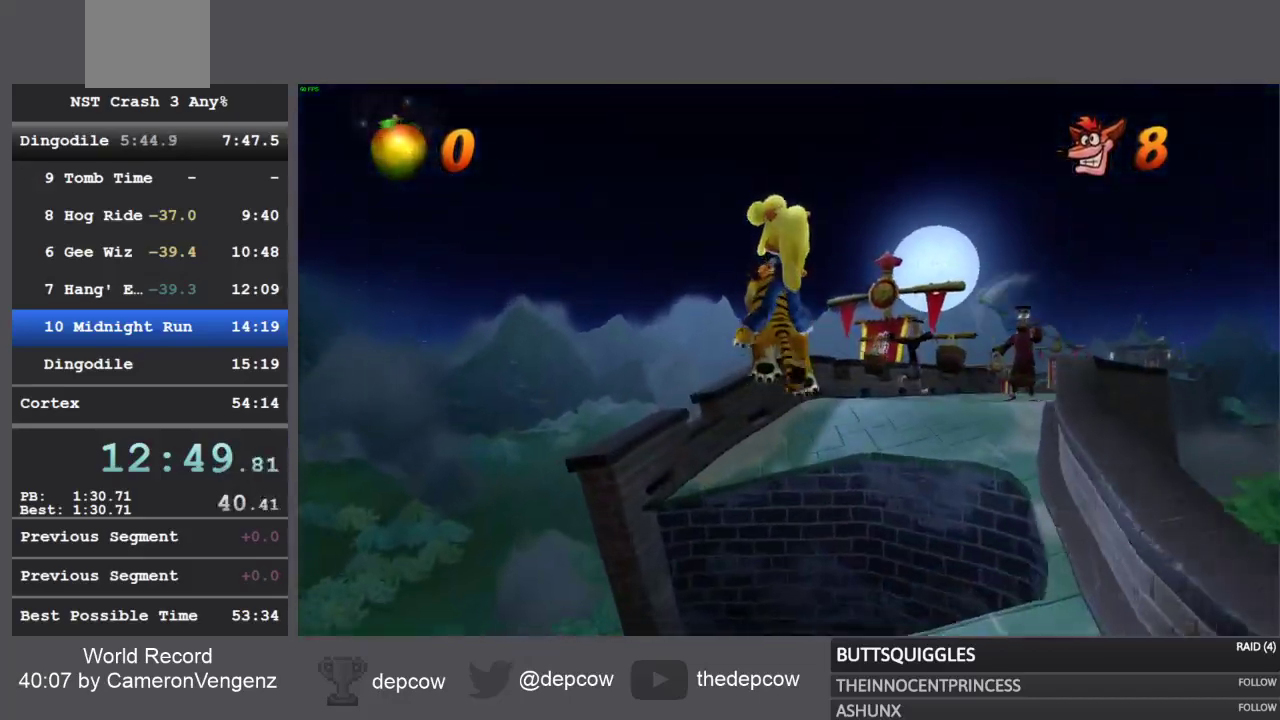
{"buttons": ["CROSS", "R2"], "left_stick": "up-left", "right_stick": "center", "events": [[267, "CROSS", "down"]]}
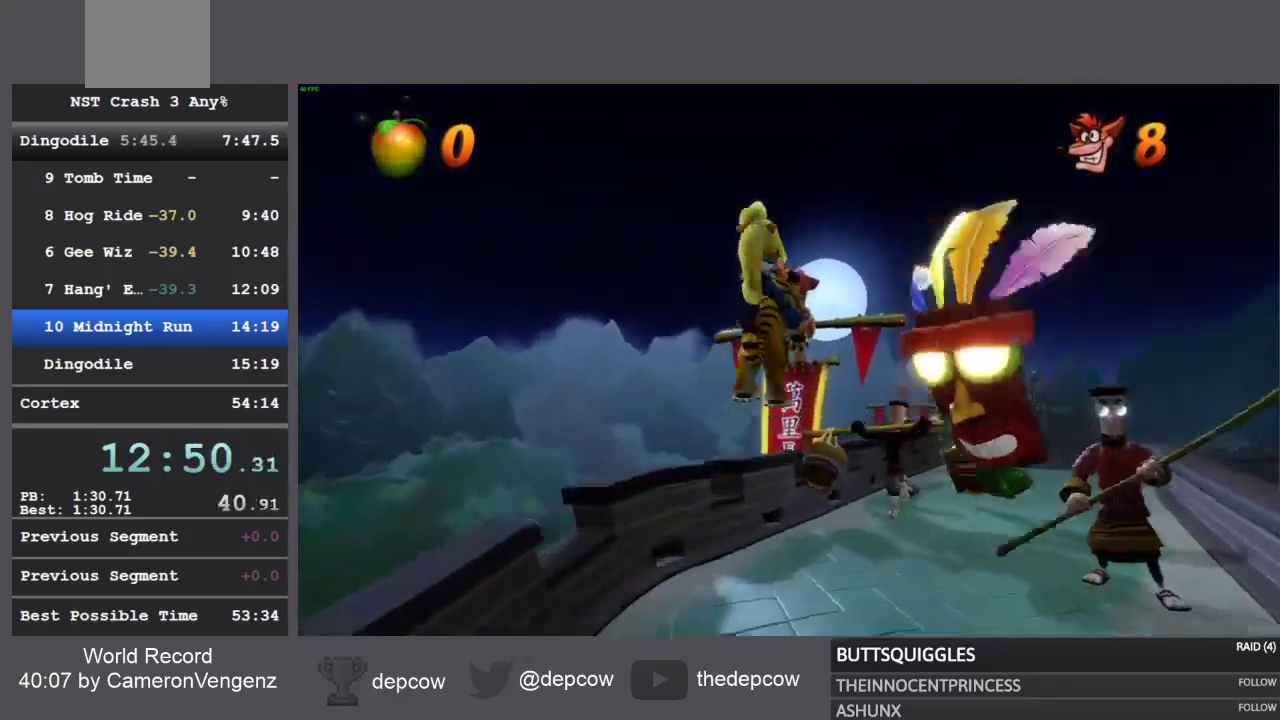
{"buttons": ["R2"], "left_stick": "up-left", "right_stick": "center", "events": [[150, "CROSS", "up"]]}
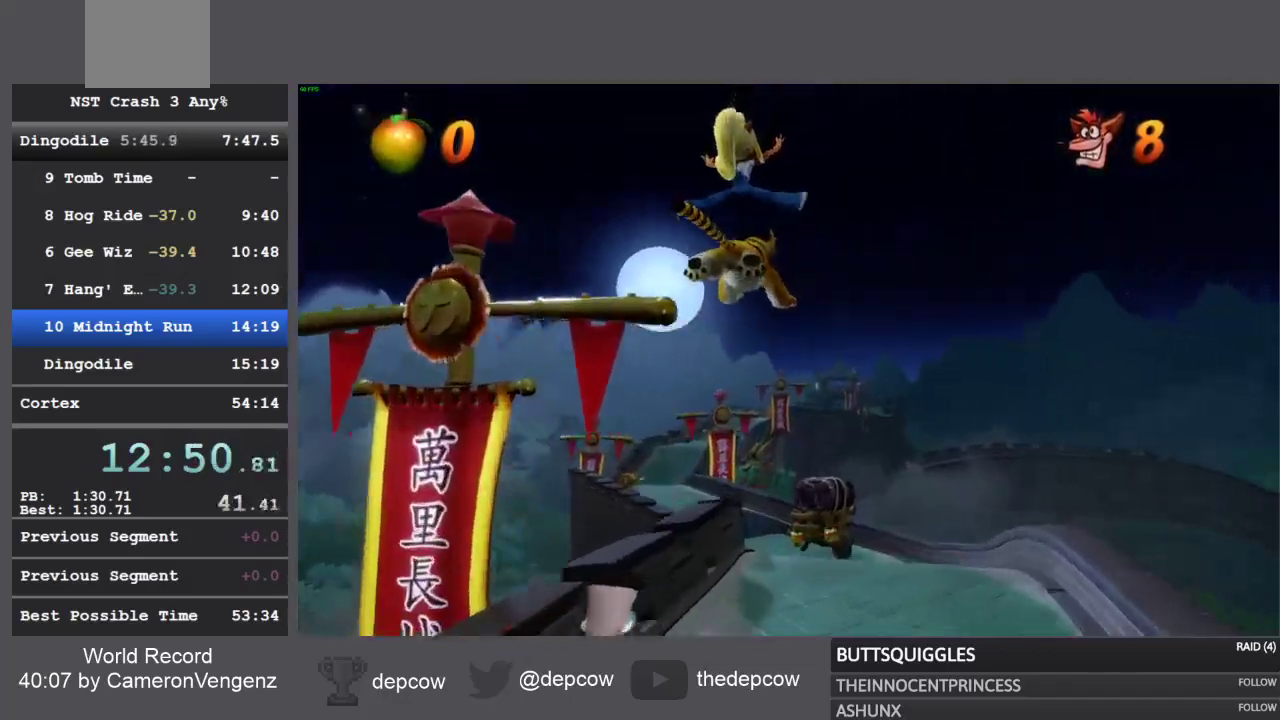
{"buttons": ["R2"], "left_stick": "up-left", "right_stick": "center", "events": []}
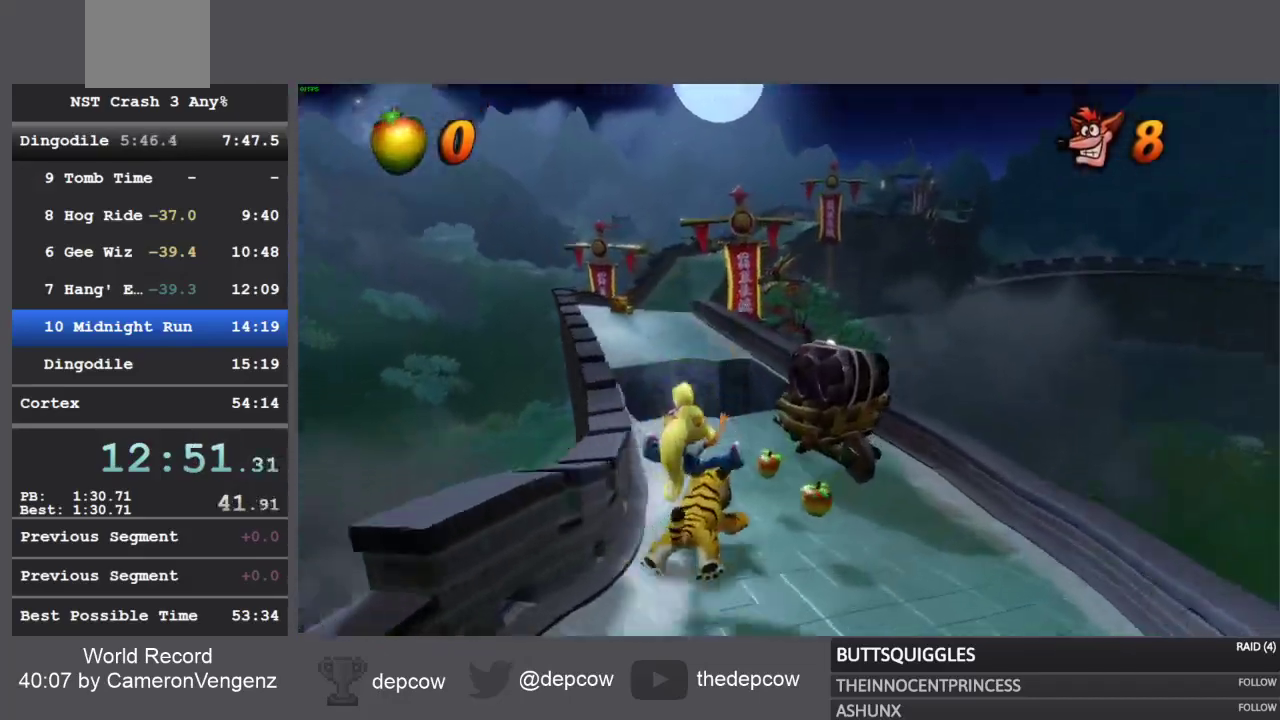
{"buttons": ["R2"], "left_stick": "center", "right_stick": "center", "events": [[317, "CROSS", "down"], [417, "CROSS", "up"], [500, "left_stick", "center"]]}
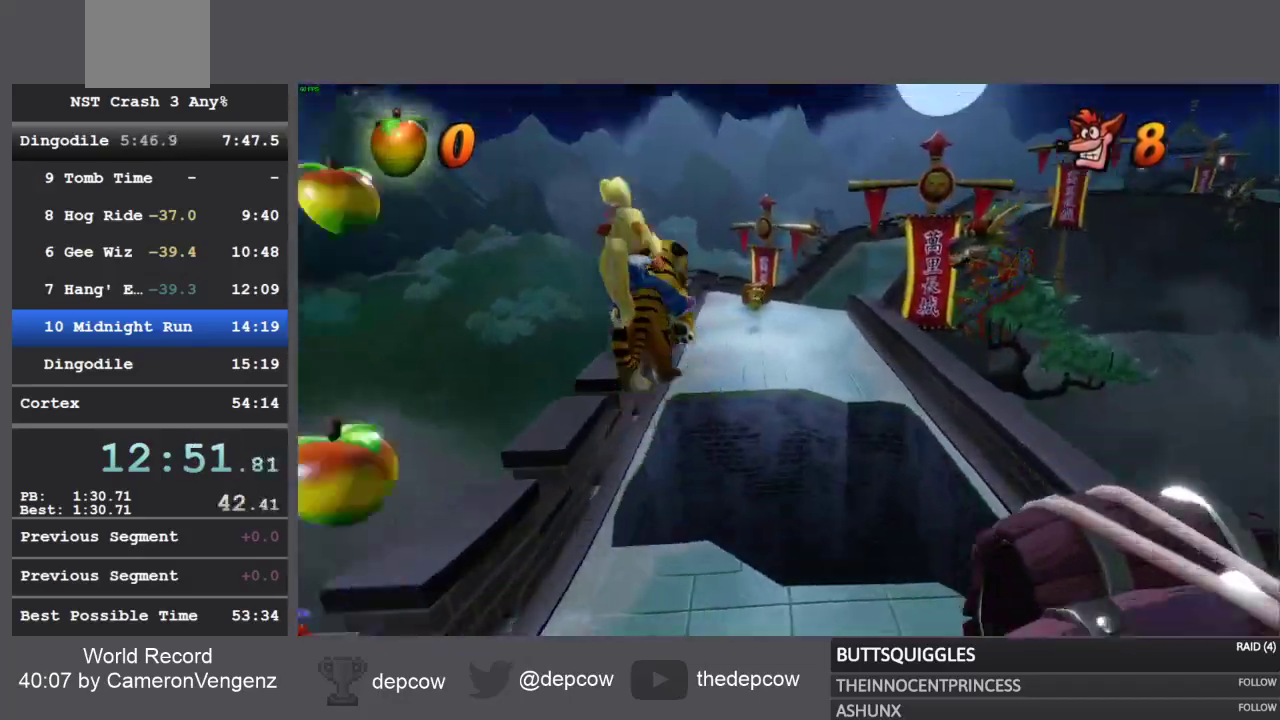
{"buttons": ["R2"], "left_stick": "center", "right_stick": "center", "events": []}
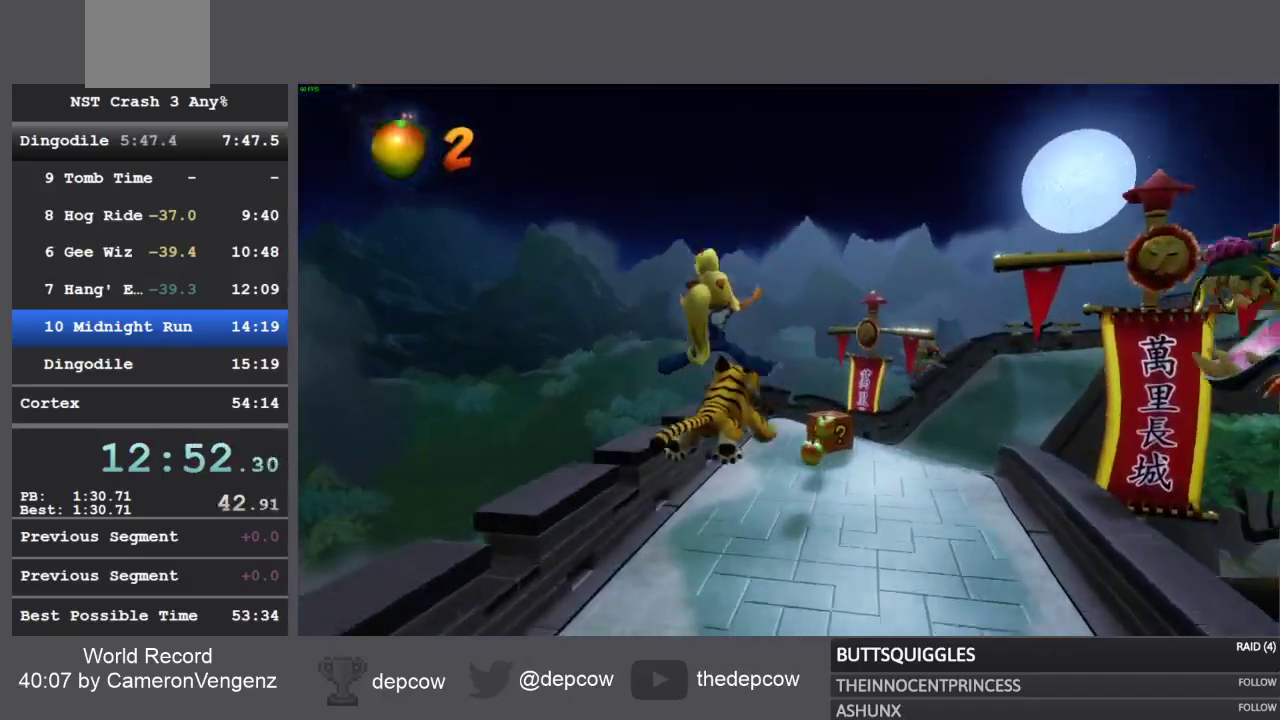
{"buttons": ["R2"], "left_stick": "center", "right_stick": "center", "events": []}
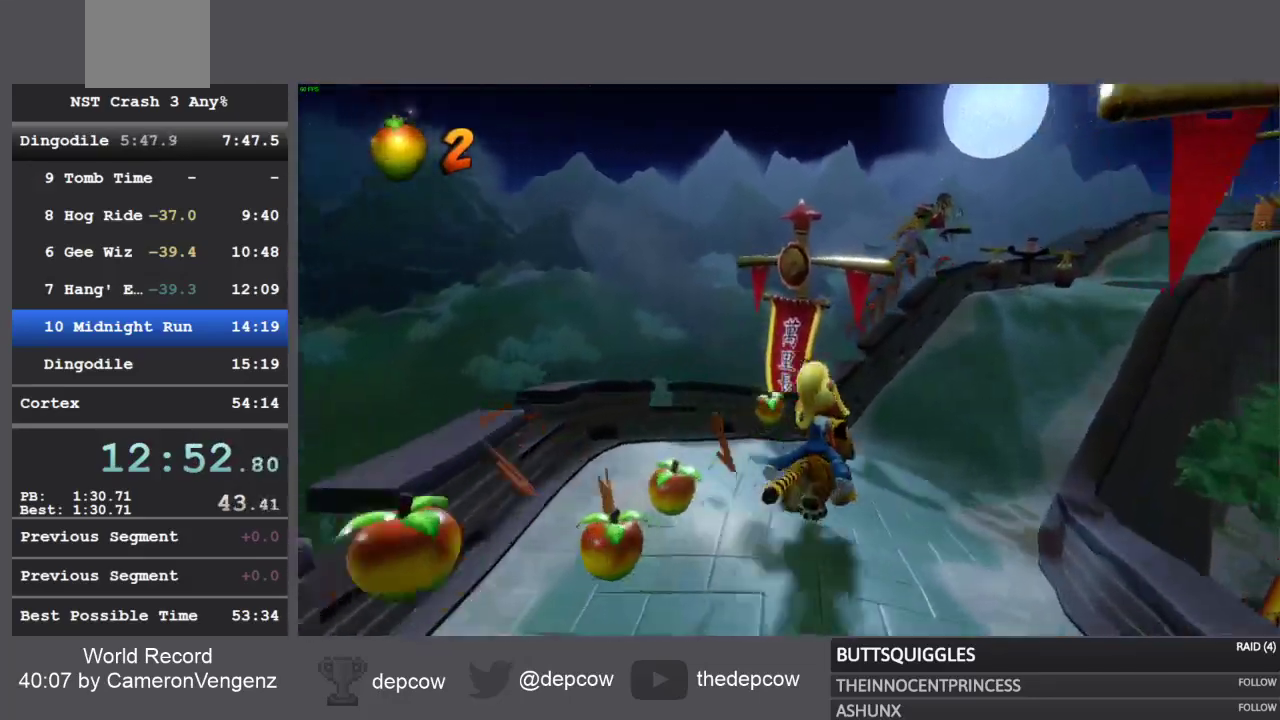
{"buttons": ["R2"], "left_stick": "center", "right_stick": "center", "events": [[300, "CROSS", "down"], [400, "CROSS", "up"]]}
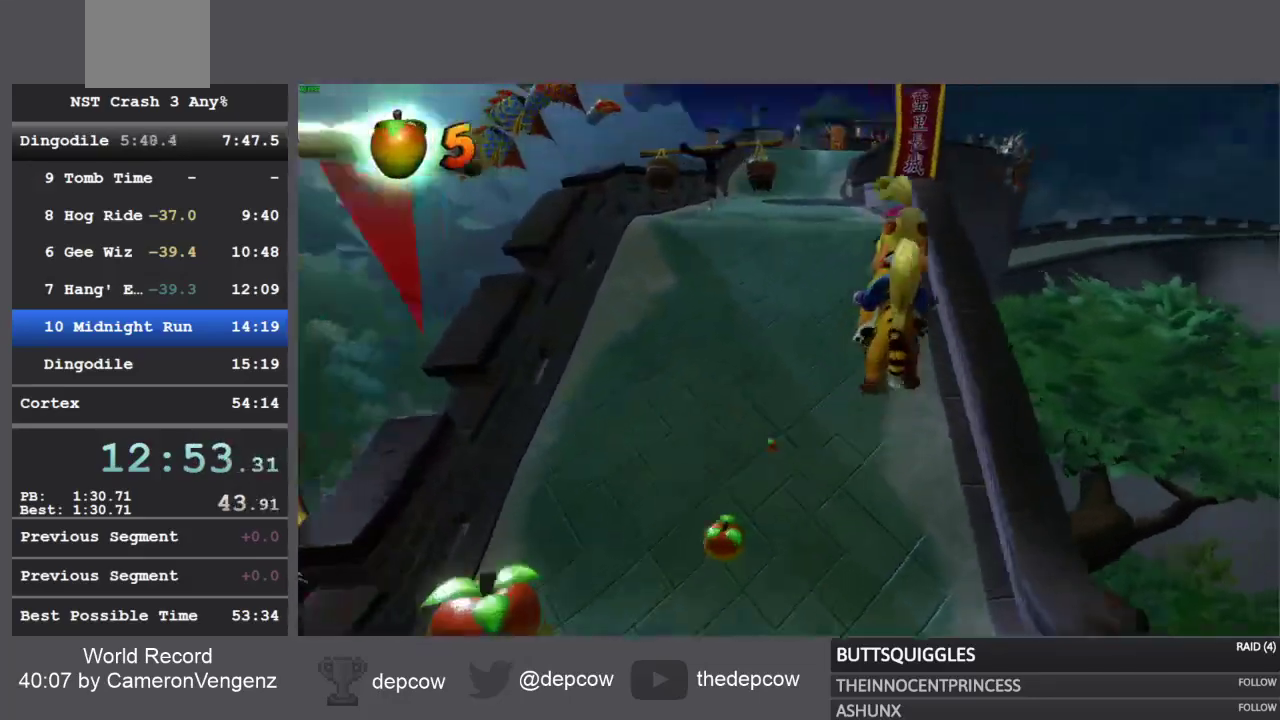
{"buttons": ["R2"], "left_stick": "center", "right_stick": "center", "events": []}